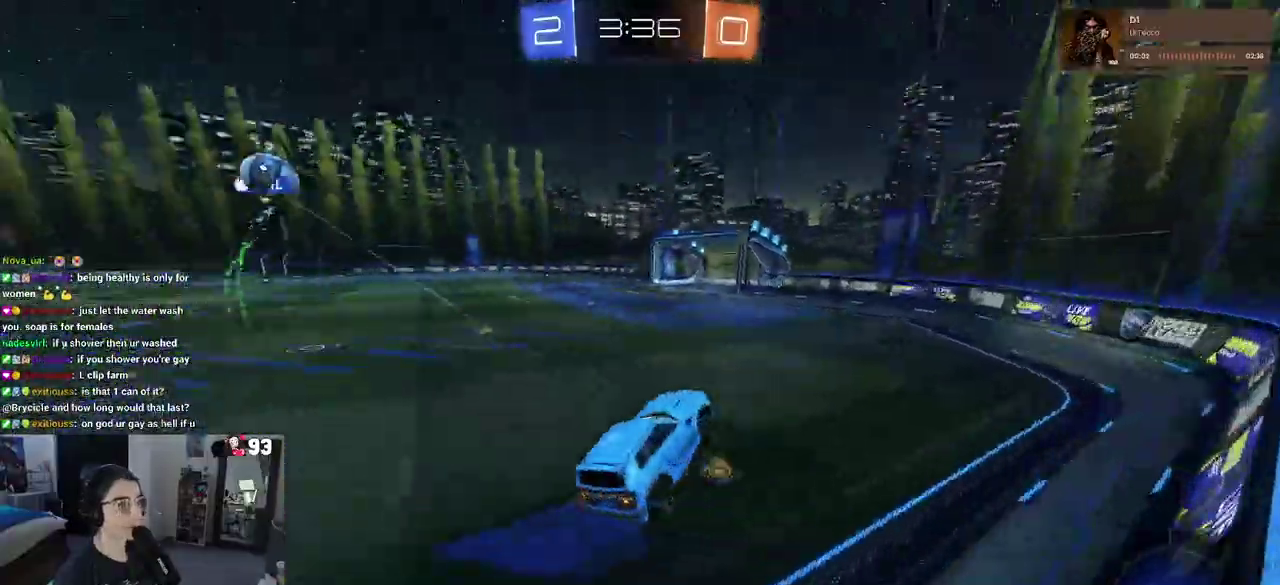
Gameplay with a controller (PlayStation layout); each line is a JSON object with the inputs held at the frame after it. "events" lists button and stick changes between this image and that frame as [ms after this image, input, new state], when the widget could be followed in between. This document gives stick clicks only as held states, not as events. Not read: L1 L2 R1 R2.
{"buttons": [], "left_stick": "center", "right_stick": "center", "events": [[33, "TRIANGLE", "up"], [67, "left_stick", "up"], [117, "left_stick", "up-left"], [250, "left_stick", "center"]]}
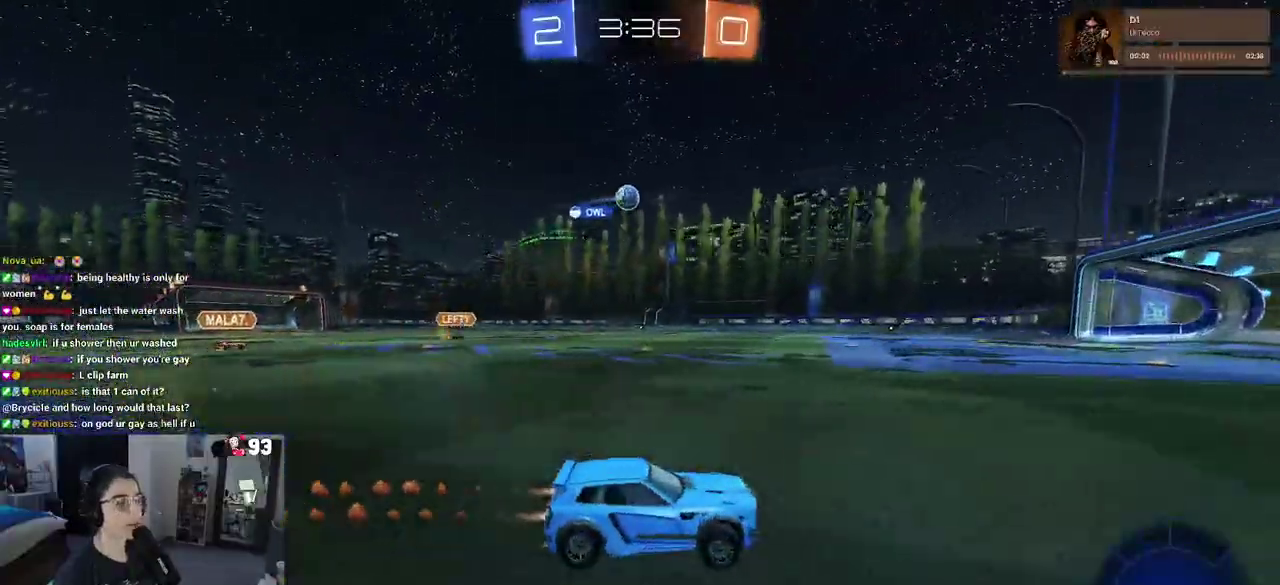
{"buttons": [], "left_stick": "left", "right_stick": "center", "events": [[200, "left_stick", "left"]]}
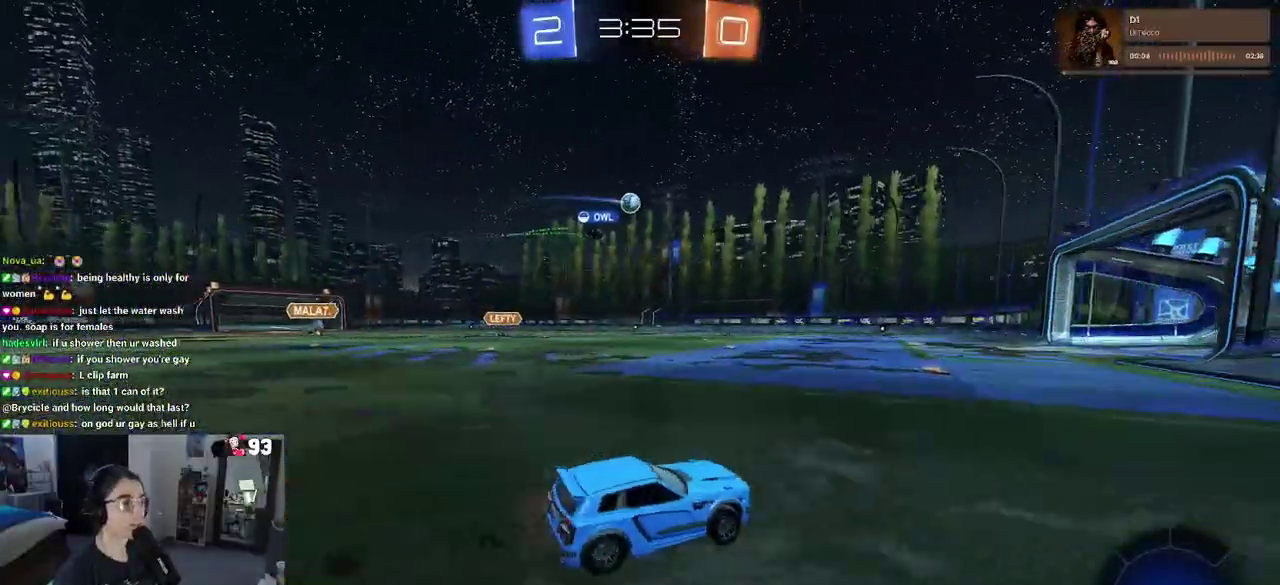
{"buttons": [], "left_stick": "left", "right_stick": "center", "events": [[100, "left_stick", "center"], [233, "left_stick", "left"]]}
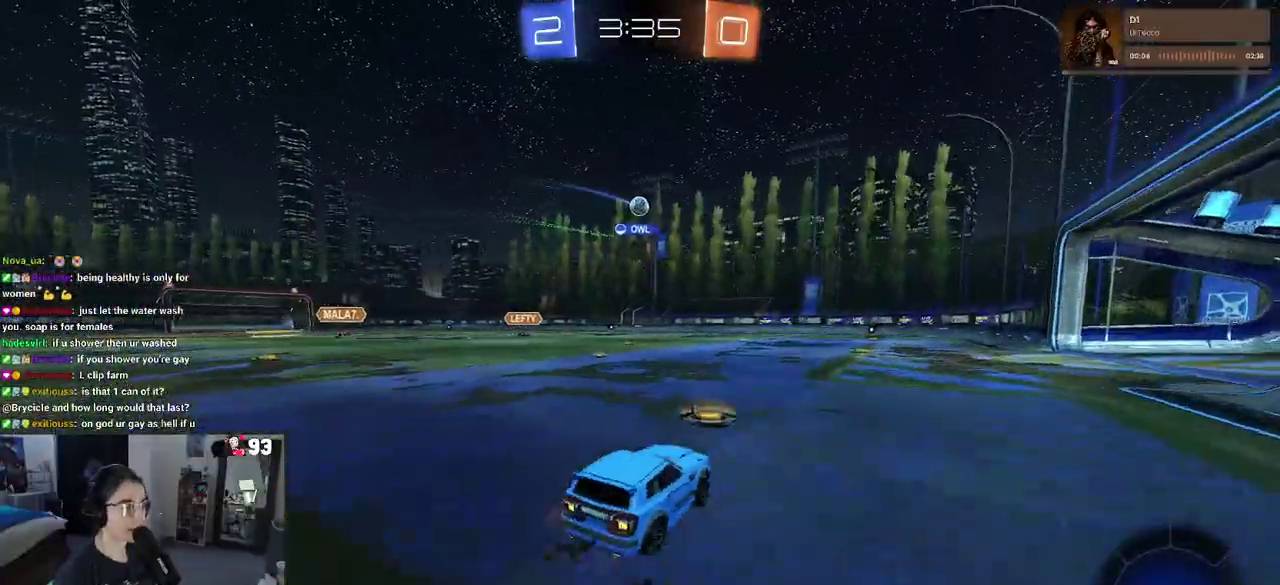
{"buttons": [], "left_stick": "center", "right_stick": "center", "events": [[450, "left_stick", "center"]]}
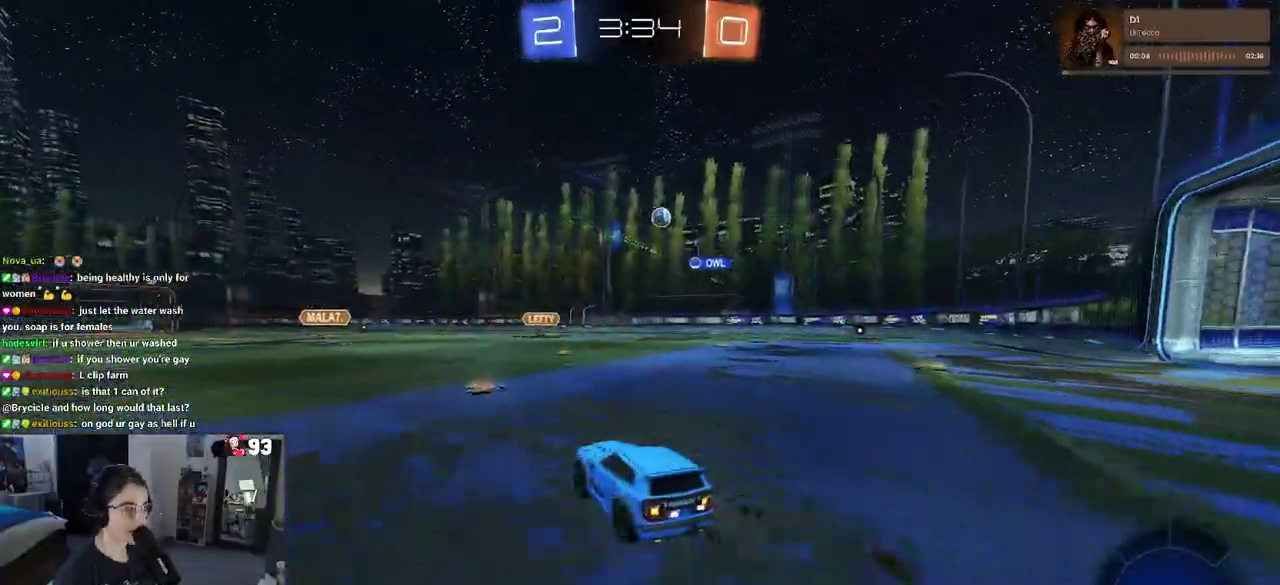
{"buttons": [], "left_stick": "center", "right_stick": "center", "events": [[217, "left_stick", "right"], [400, "left_stick", "center"]]}
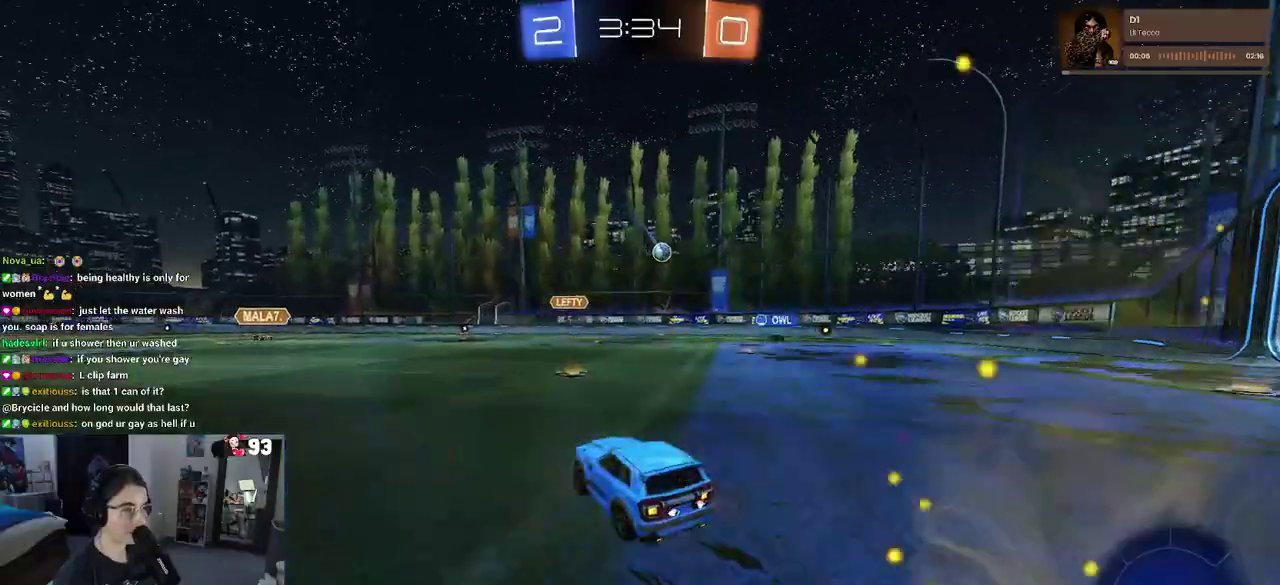
{"buttons": [], "left_stick": "right", "right_stick": "center", "events": [[100, "left_stick", "right"], [233, "SQUARE", "down"], [333, "SQUARE", "up"]]}
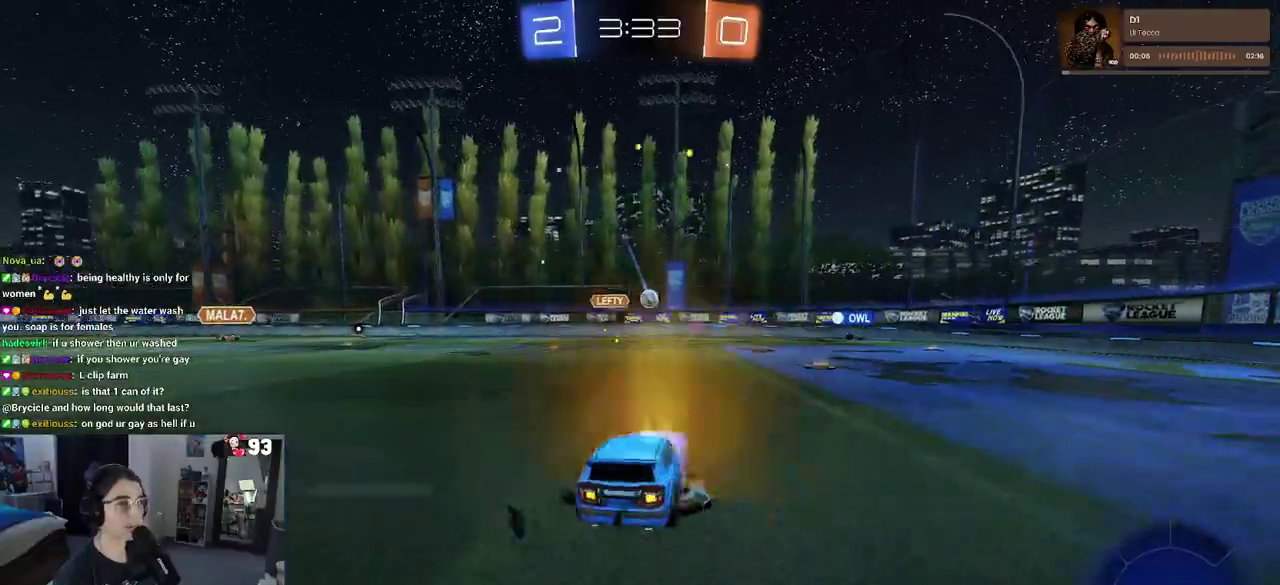
{"buttons": [], "left_stick": "center", "right_stick": "center", "events": [[133, "left_stick", "center"]]}
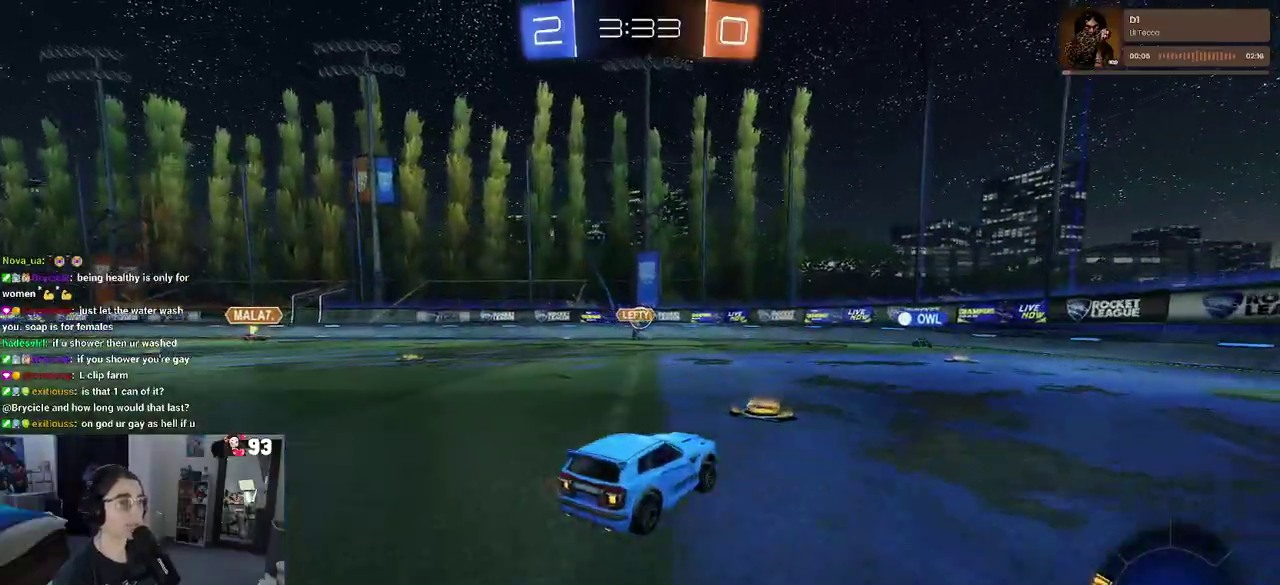
{"buttons": [], "left_stick": "right", "right_stick": "center", "events": [[450, "left_stick", "right"]]}
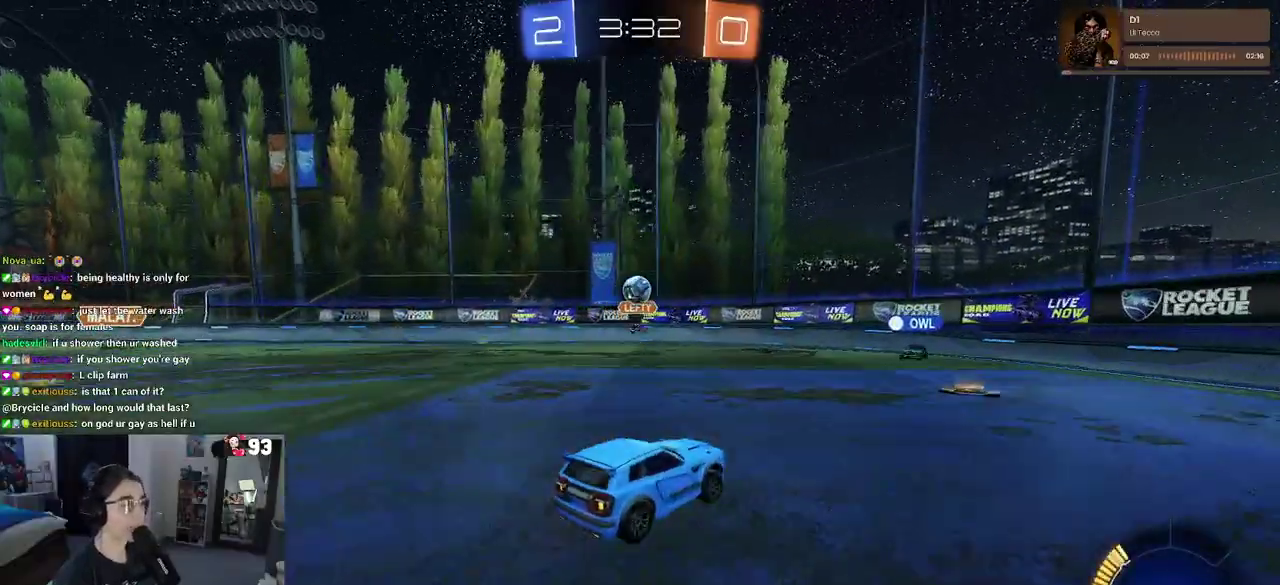
{"buttons": [], "left_stick": "right", "right_stick": "center", "events": []}
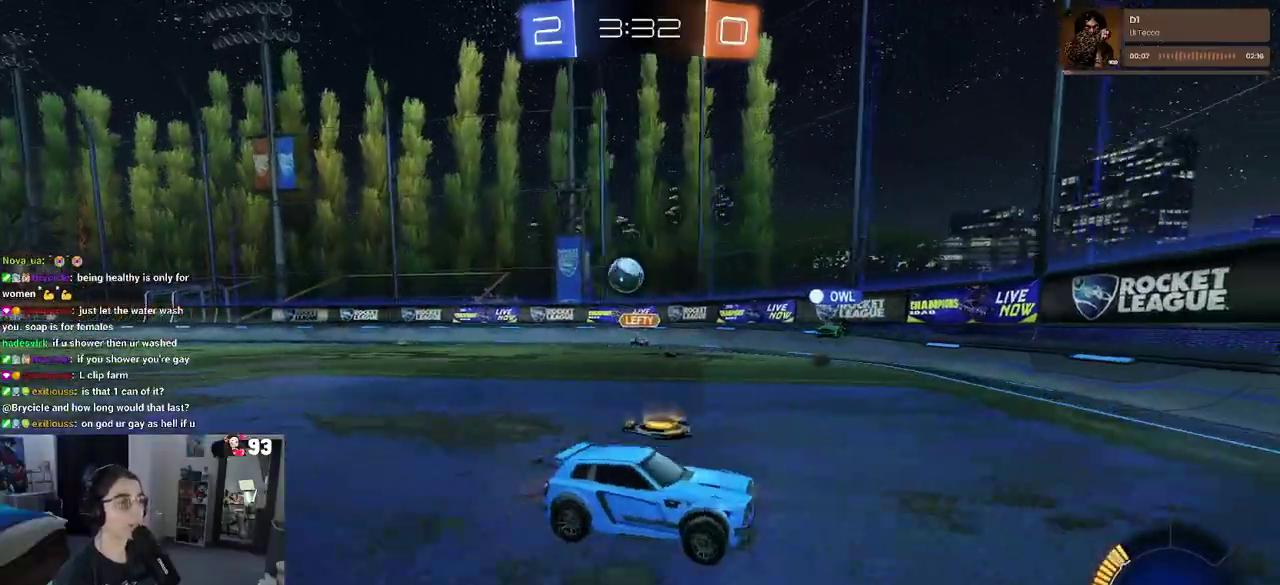
{"buttons": [], "left_stick": "center", "right_stick": "center", "events": [[467, "left_stick", "center"]]}
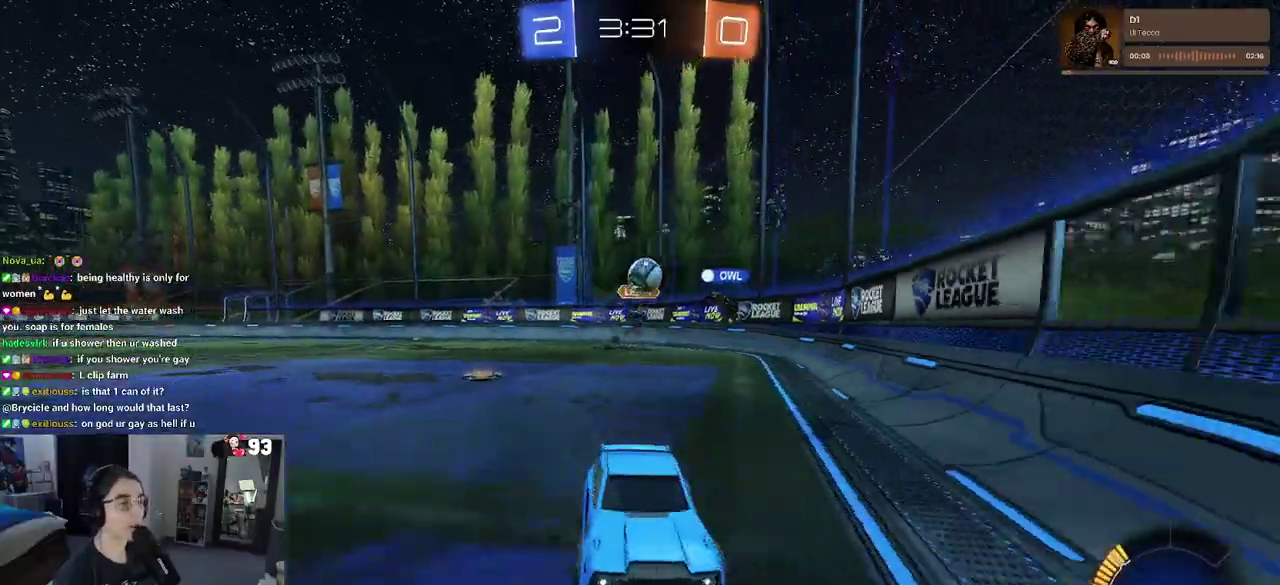
{"buttons": [], "left_stick": "left", "right_stick": "center", "events": [[200, "left_stick", "left"]]}
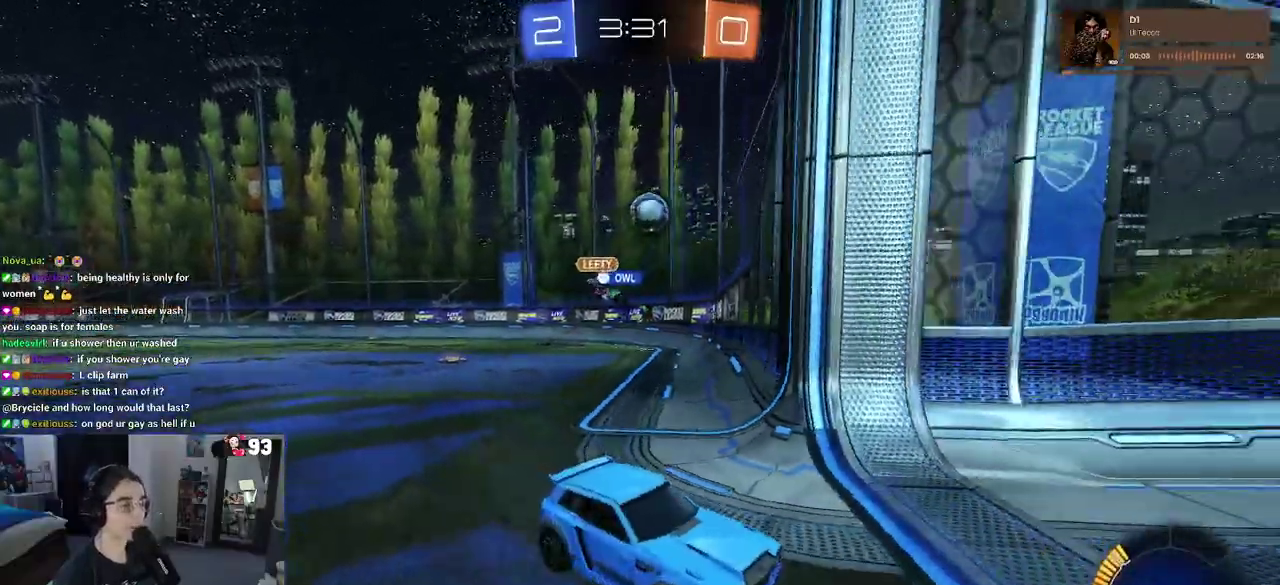
{"buttons": [], "left_stick": "right", "right_stick": "center", "events": [[117, "left_stick", "center"], [167, "left_stick", "right"], [233, "SQUARE", "down"], [483, "SQUARE", "up"]]}
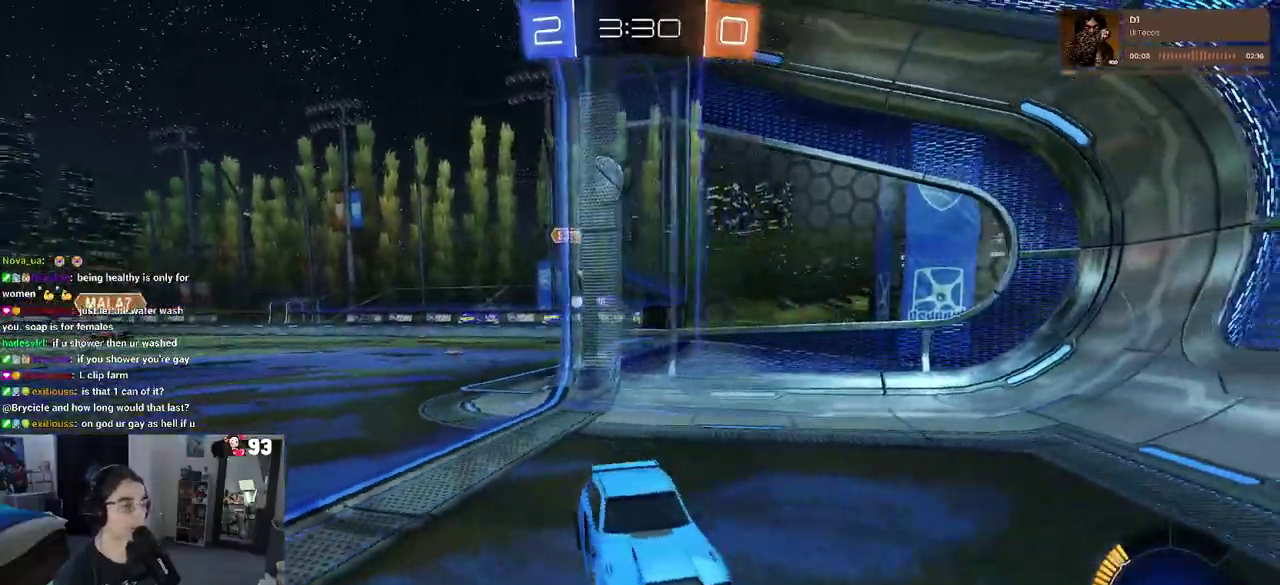
{"buttons": [], "left_stick": "right", "right_stick": "center", "events": []}
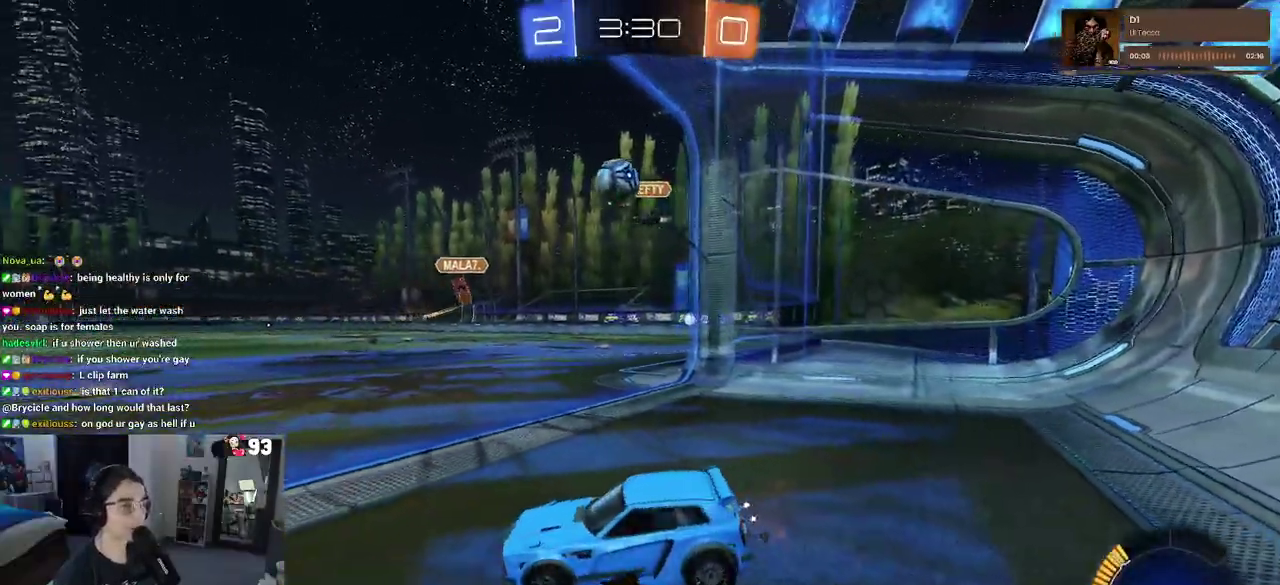
{"buttons": [], "left_stick": "up", "right_stick": "center", "events": [[17, "CROSS", "down"], [50, "left_stick", "down-right"], [150, "left_stick", "up-right"], [267, "CROSS", "up"], [267, "left_stick", "center"], [317, "left_stick", "up"]]}
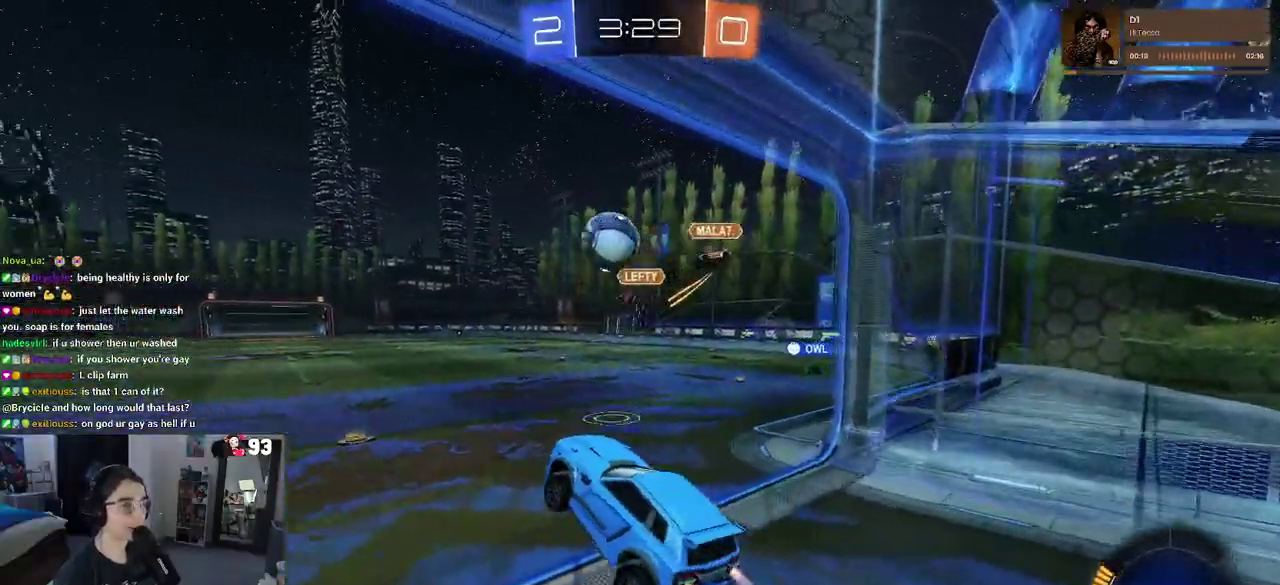
{"buttons": [], "left_stick": "down", "right_stick": "center"}
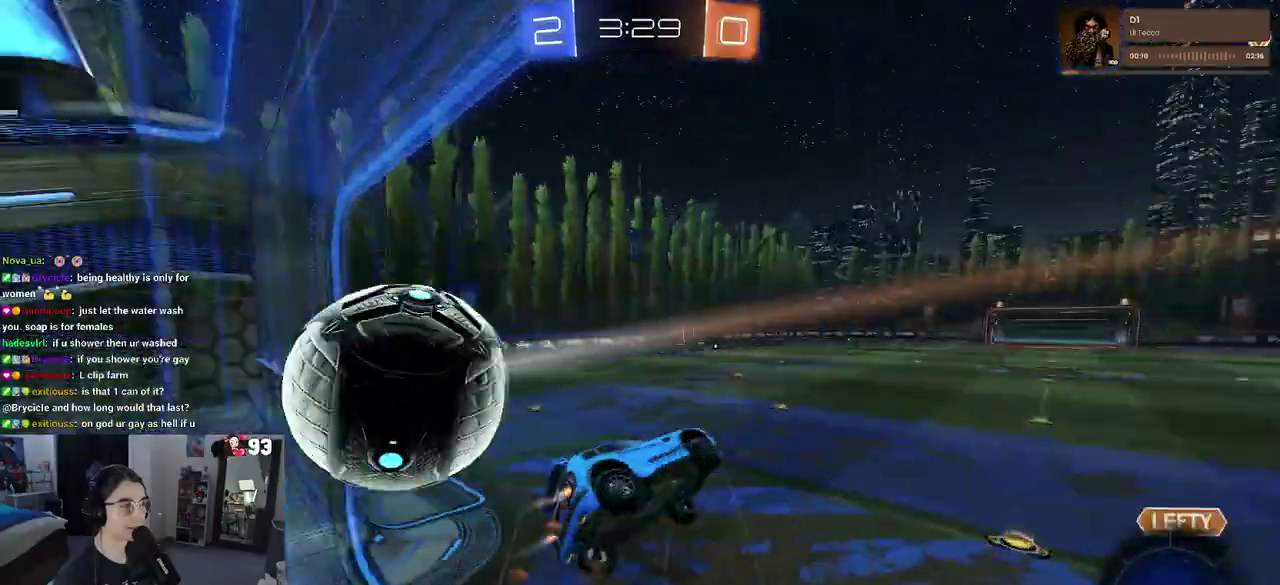
{"buttons": [], "left_stick": "center", "right_stick": "center"}
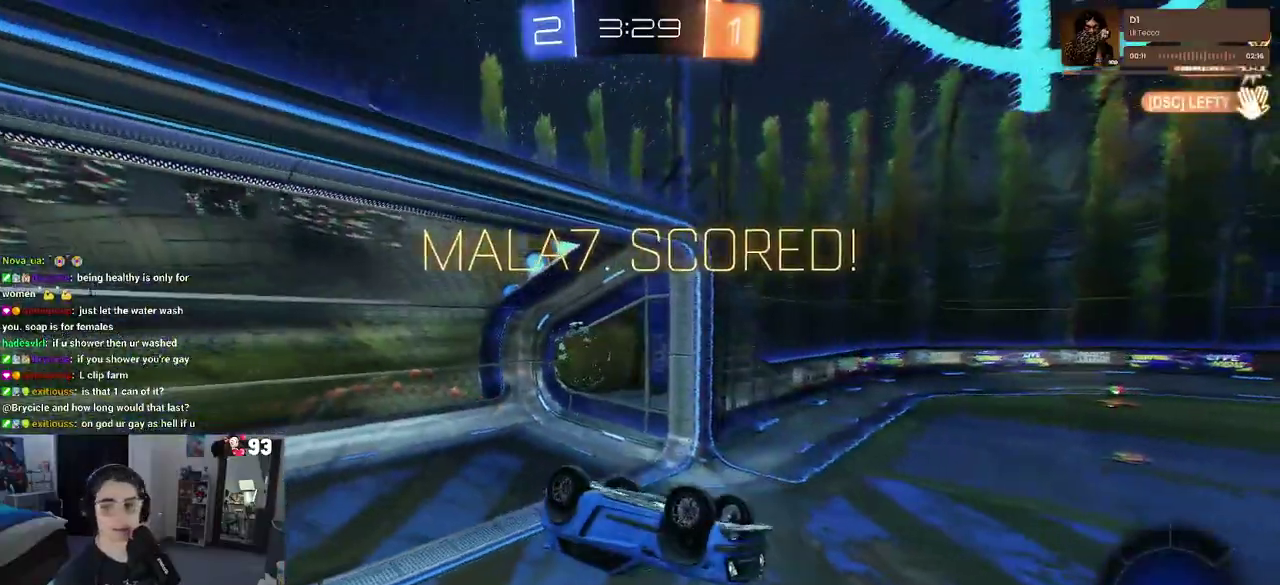
{"buttons": [], "left_stick": "center", "right_stick": "center", "events": [[67, "CROSS", "down"], [267, "CROSS", "up"], [333, "CROSS", "down"], [450, "CROSS", "up"]]}
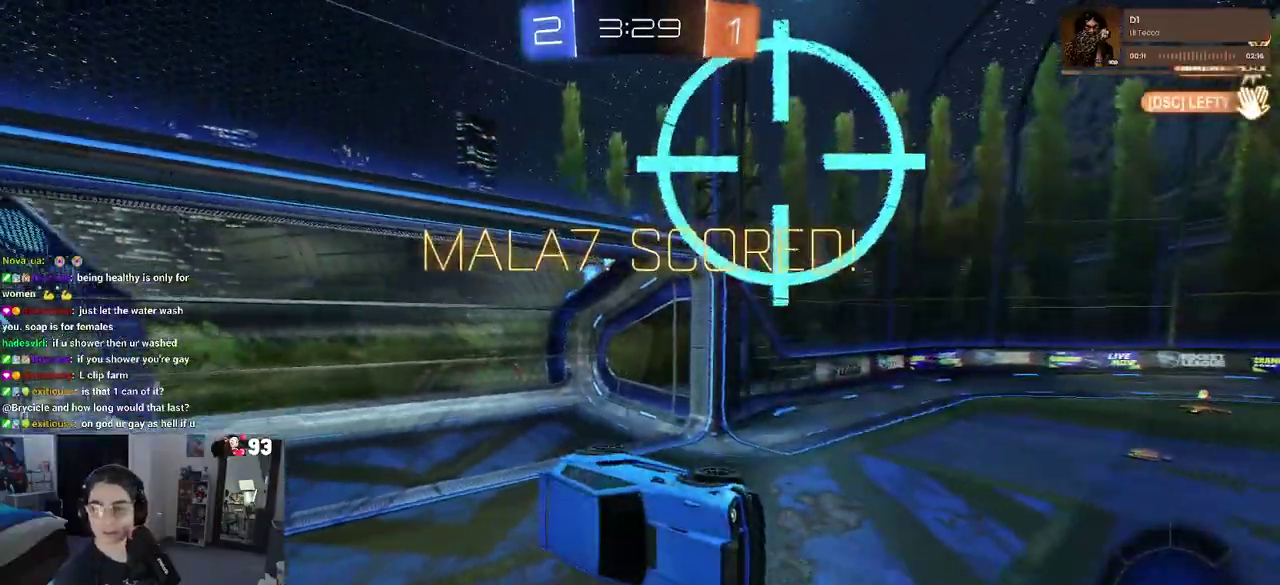
{"buttons": ["CROSS"], "left_stick": "center", "right_stick": "center", "events": [[67, "CROSS", "down"], [167, "CROSS", "up"], [283, "CROSS", "down"], [400, "CROSS", "up"], [467, "CROSS", "down"]]}
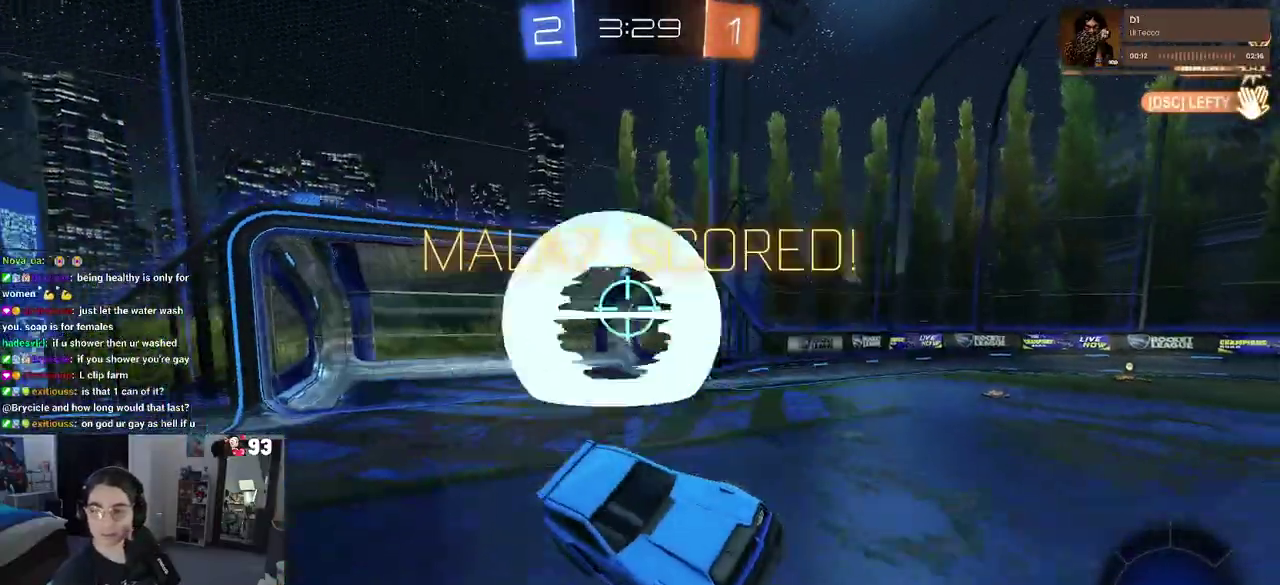
{"buttons": [], "left_stick": "center", "right_stick": "center", "events": [[117, "CROSS", "up"], [167, "CROSS", "down"], [300, "CROSS", "up"], [383, "CROSS", "down"], [500, "CROSS", "up"]]}
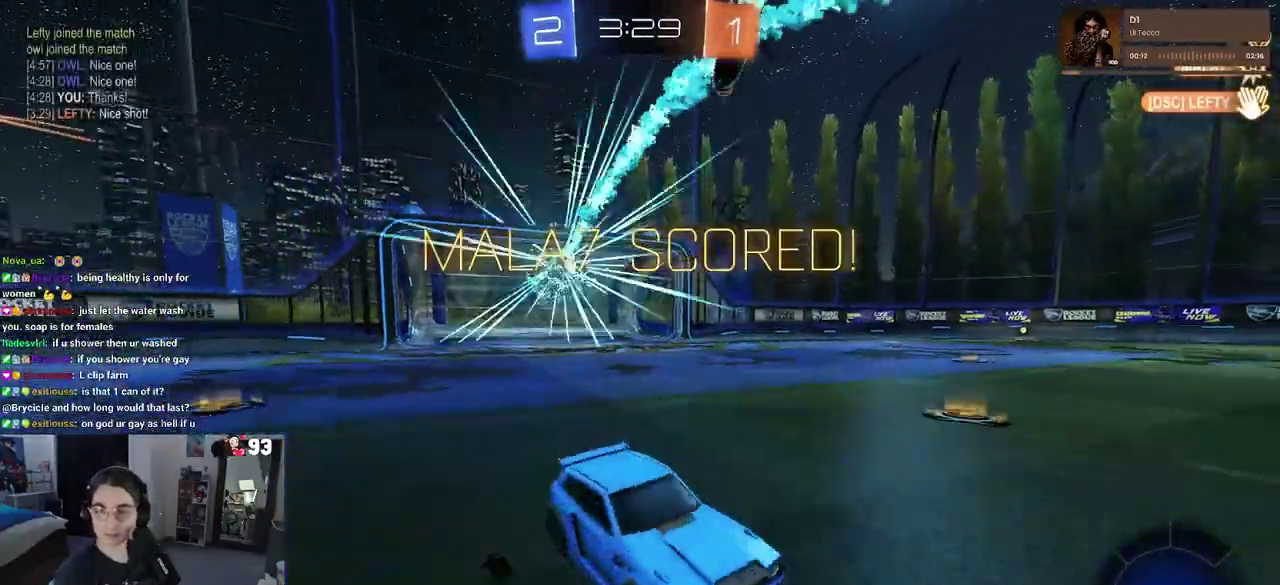
{"buttons": [], "left_stick": "center", "right_stick": "center", "events": []}
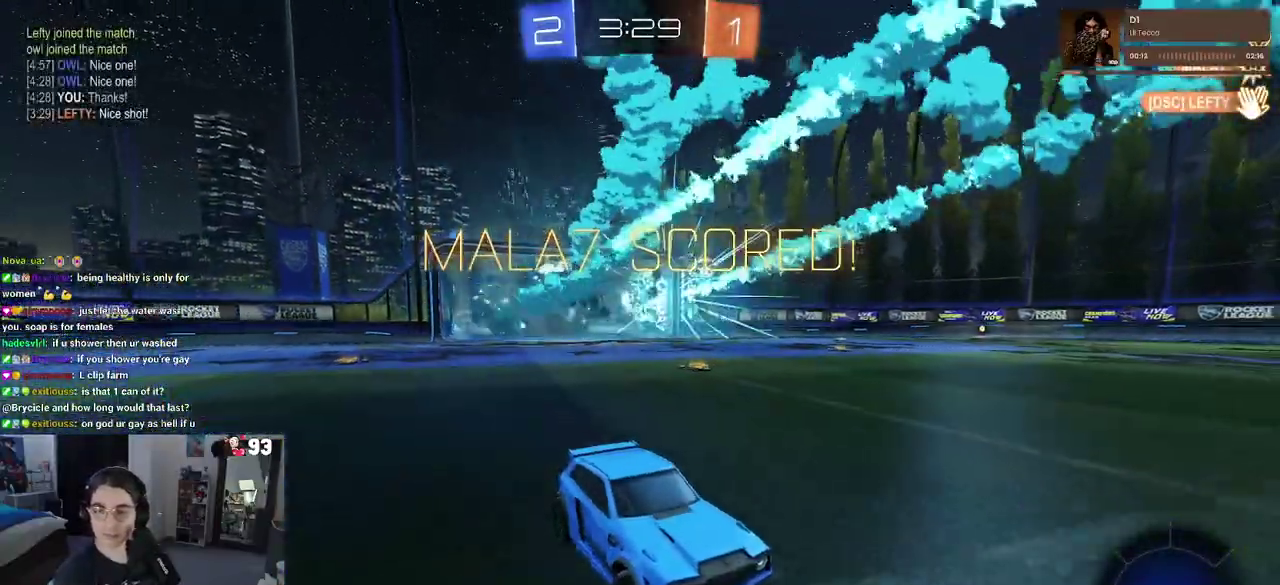
{"buttons": [], "left_stick": "center", "right_stick": "center", "events": []}
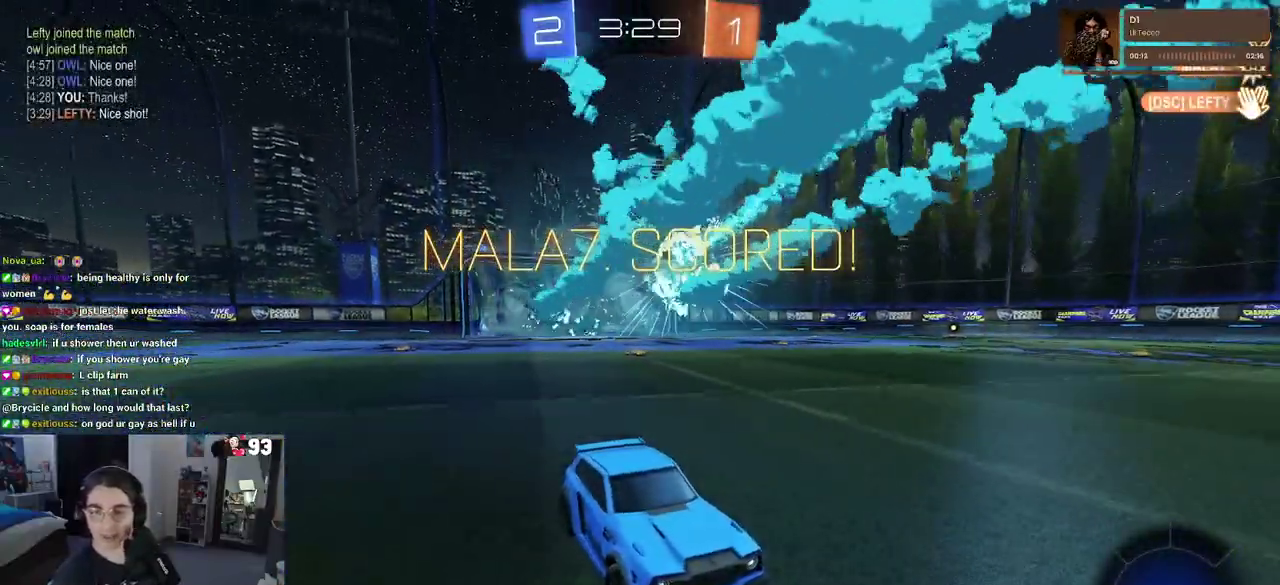
{"buttons": [], "left_stick": "center", "right_stick": "center", "events": []}
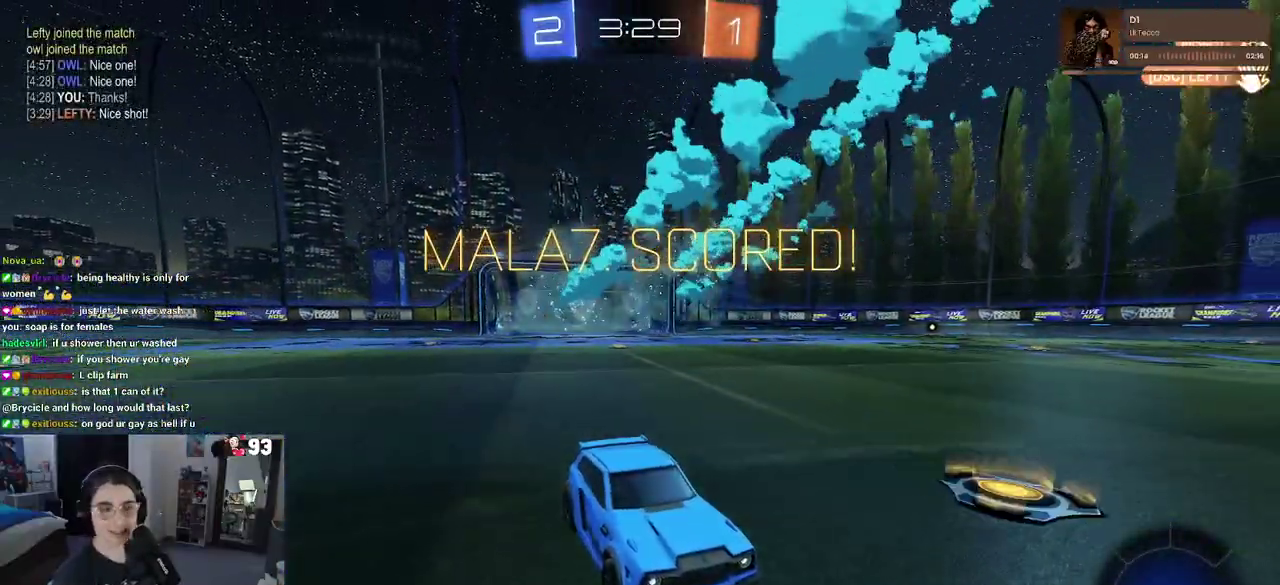
{"buttons": [], "left_stick": "center", "right_stick": "center", "events": [[150, "CROSS", "down"], [483, "CROSS", "up"]]}
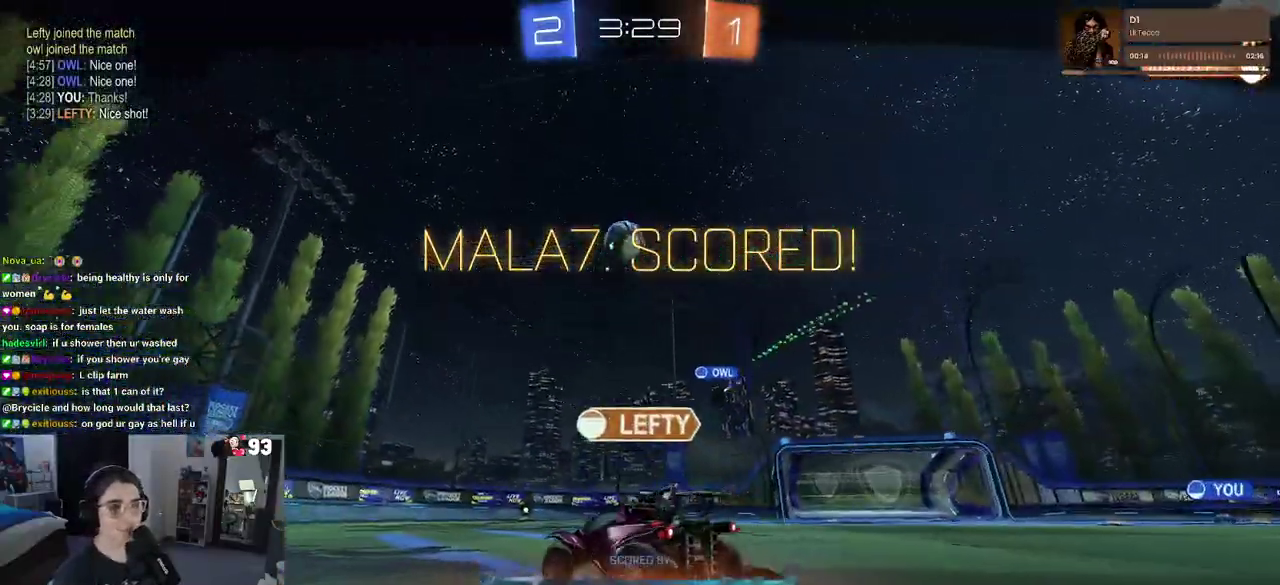
{"buttons": [], "left_stick": "center", "right_stick": "center", "events": [[67, "CROSS", "down"], [200, "CROSS", "up"], [317, "CROSS", "down"], [433, "CROSS", "up"]]}
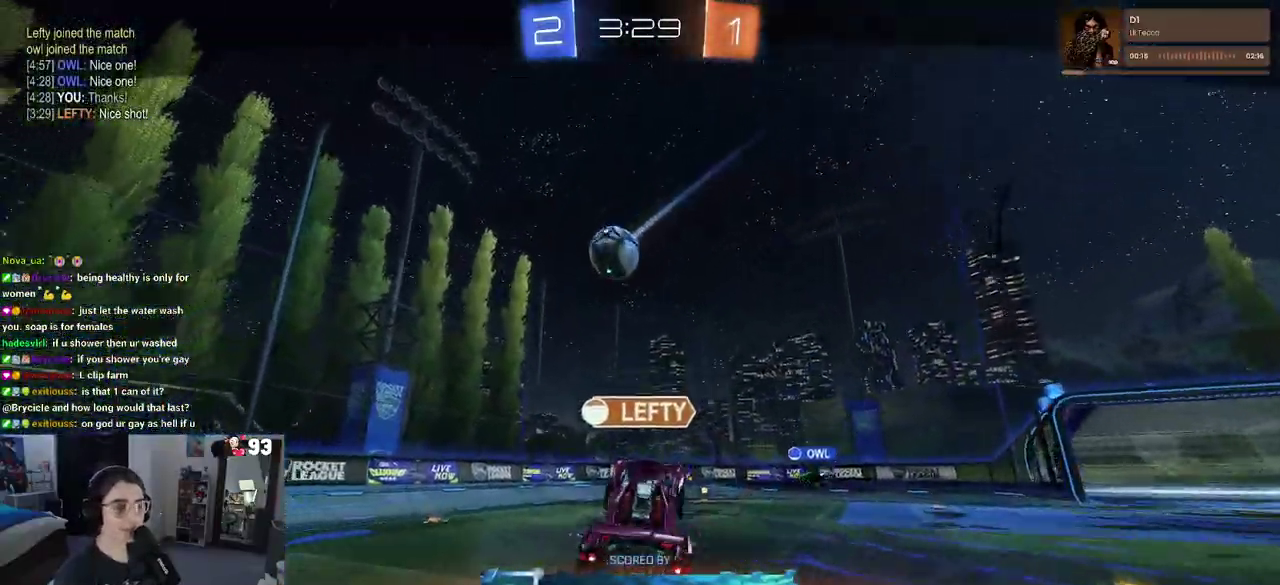
{"buttons": [], "left_stick": "center", "right_stick": "center", "events": [[50, "CROSS", "down"], [167, "CROSS", "up"], [267, "CROSS", "down"], [383, "CROSS", "up"]]}
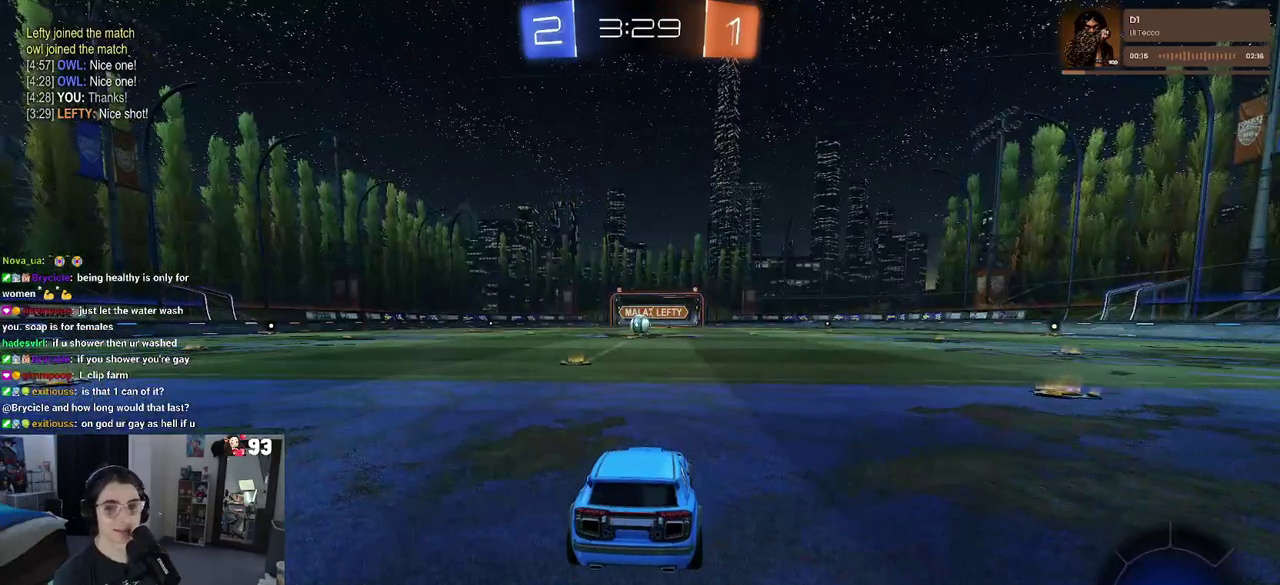
{"buttons": [], "left_stick": "center", "right_stick": "center", "events": []}
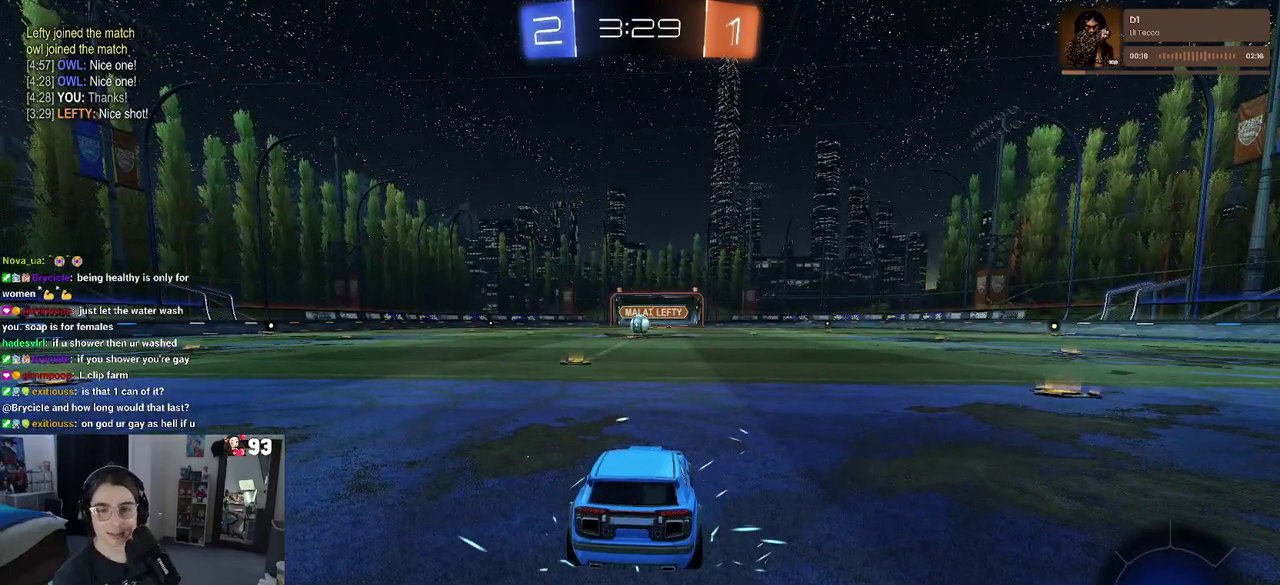
{"buttons": [], "left_stick": "center", "right_stick": "center", "events": []}
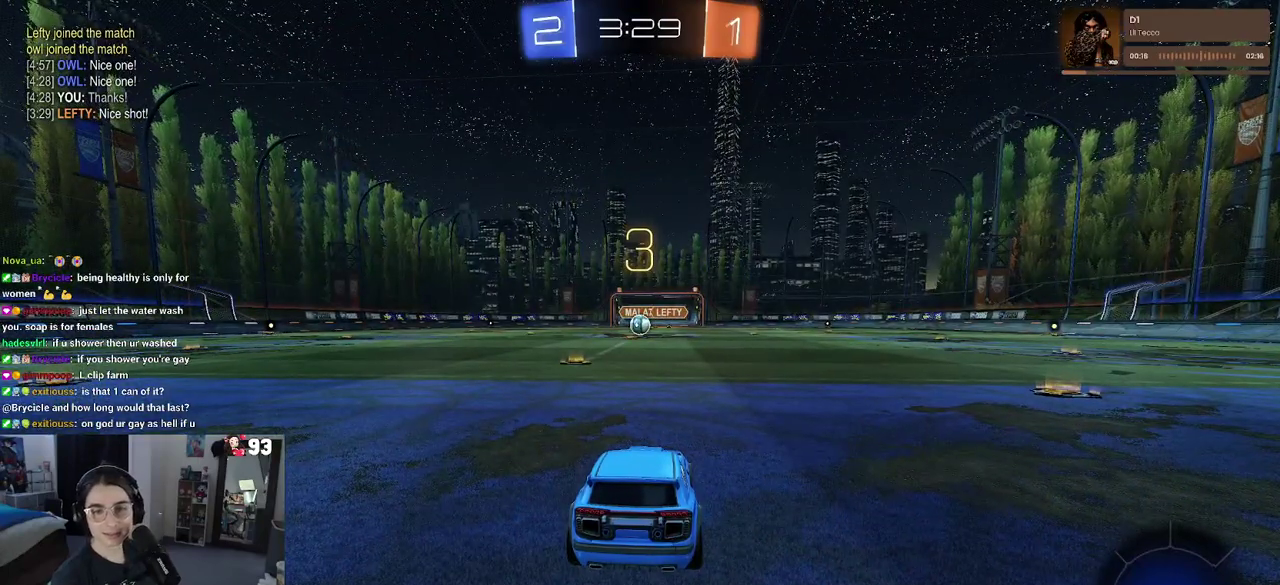
{"buttons": [], "left_stick": "center", "right_stick": "center", "events": []}